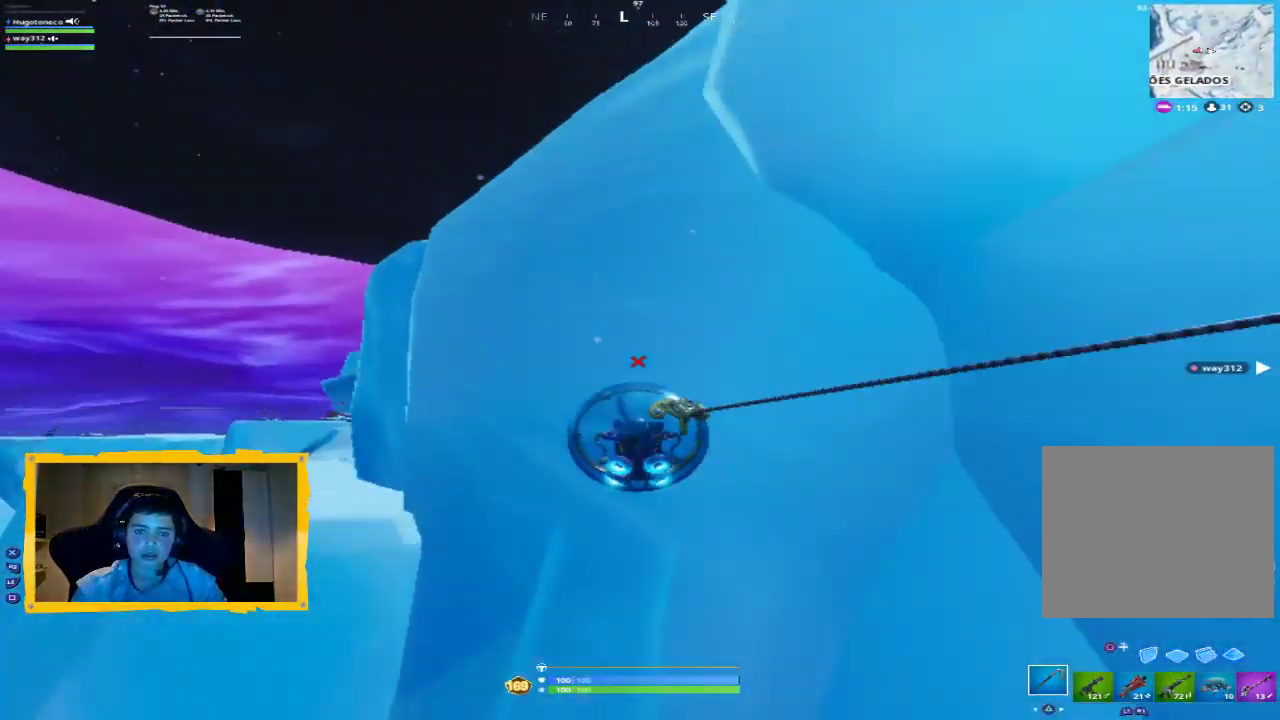
Gameplay with a controller (PlayStation layout); each line is a JSON object with the inputs held at the frame after it. "events" lists button and stick changes between this image and that frame as [ms after this image, input, new state], when the widget could be followed in between.
{"buttons": [], "left_stick": "up", "right_stick": "up-right", "events": [[167, "R2", "up"], [200, "CROSS", "up"], [400, "right_stick", "up-right"]]}
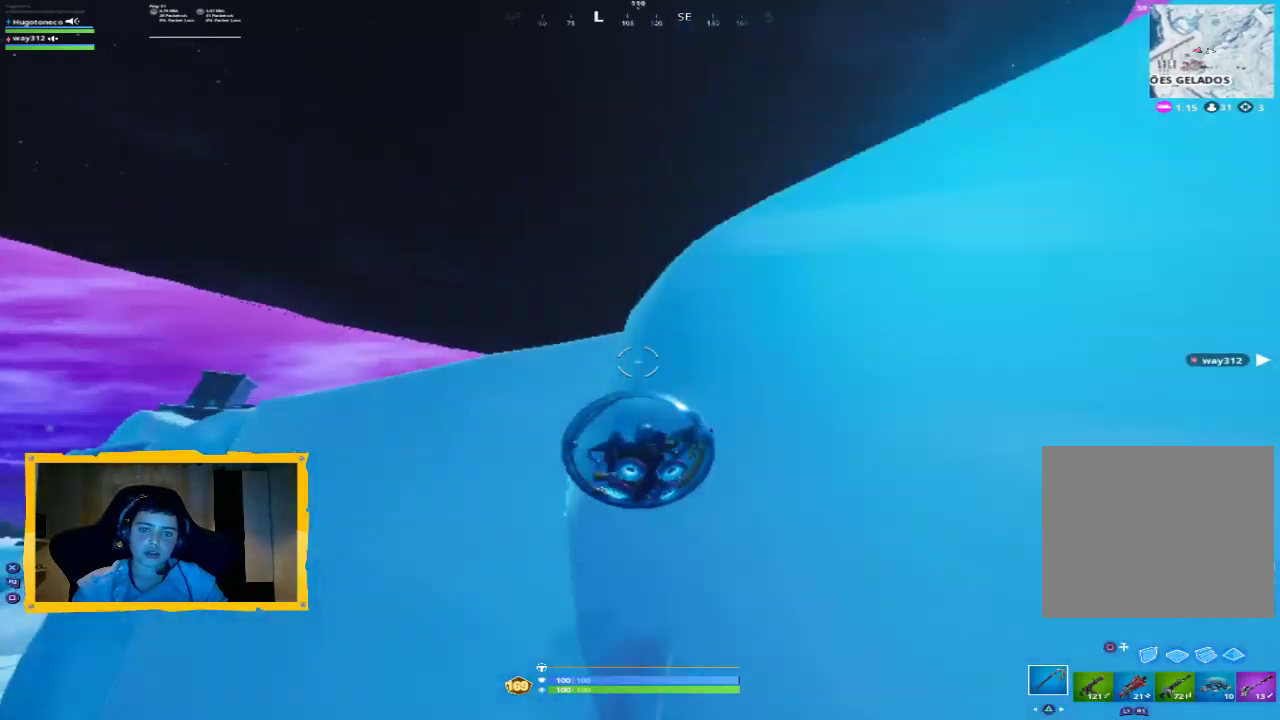
{"buttons": [], "left_stick": "up", "right_stick": "down-right", "events": [[33, "right_stick", "center"], [167, "right_stick", "down-right"], [333, "right_stick", "center"], [467, "right_stick", "down-right"]]}
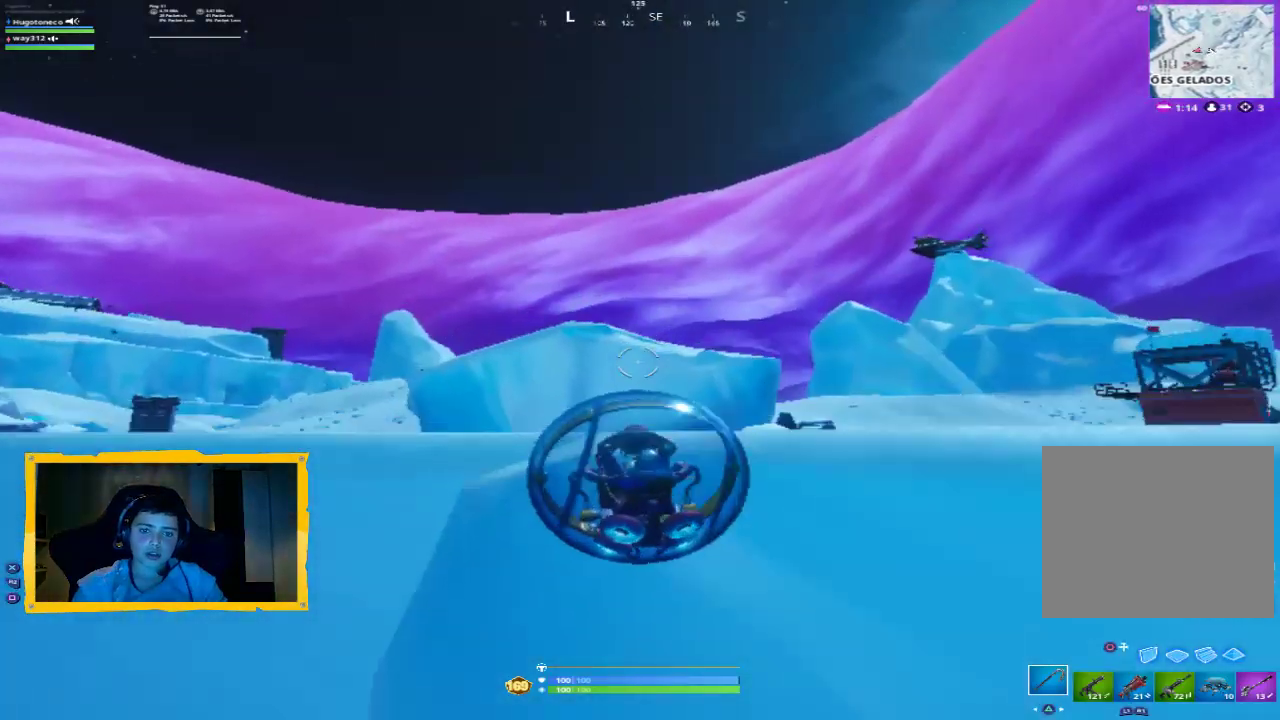
{"buttons": ["R2"], "left_stick": "up", "right_stick": "center", "events": [[133, "right_stick", "center"], [300, "right_stick", "up-left"], [433, "R2", "down"], [467, "right_stick", "center"]]}
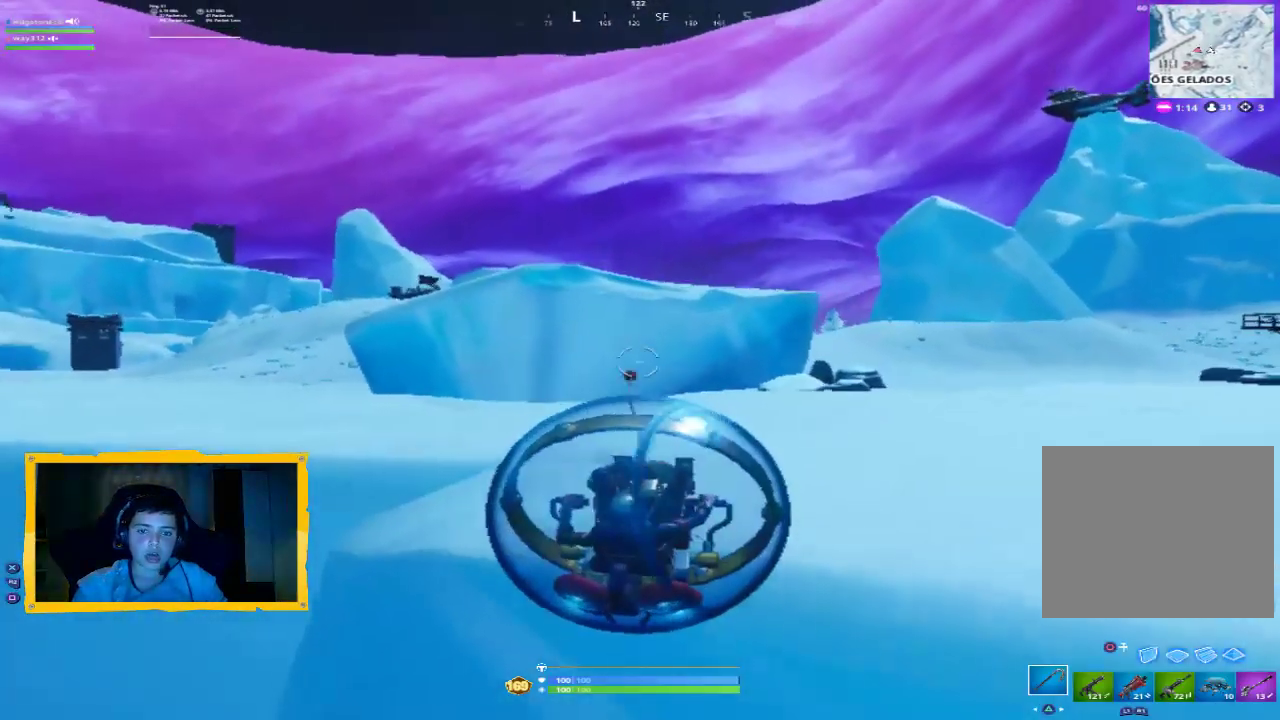
{"buttons": ["CROSS", "R2"], "left_stick": "up", "right_stick": "center", "events": [[100, "CROSS", "down"]]}
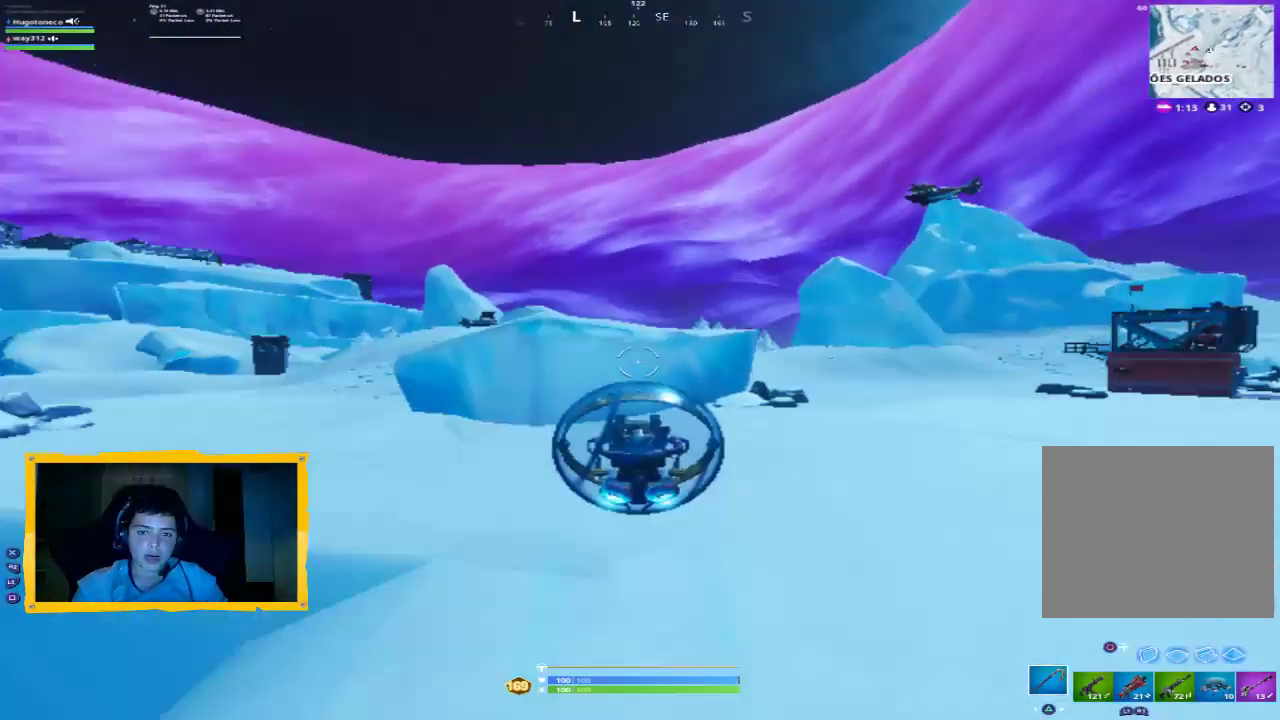
{"buttons": [], "left_stick": "up", "right_stick": "center", "events": [[67, "CROSS", "up"], [133, "right_stick", "down-left"], [267, "R2", "up"], [300, "right_stick", "center"]]}
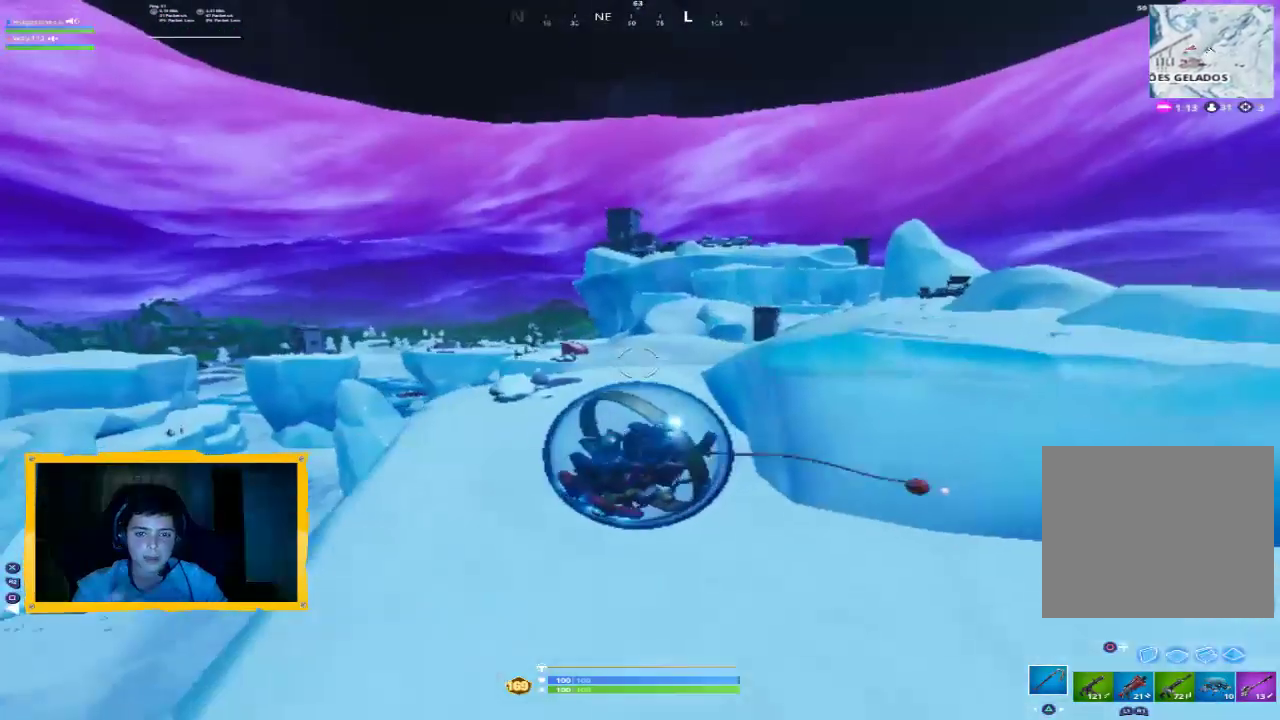
{"buttons": [], "left_stick": "up-right", "right_stick": "center", "events": [[333, "left_stick", "up-right"]]}
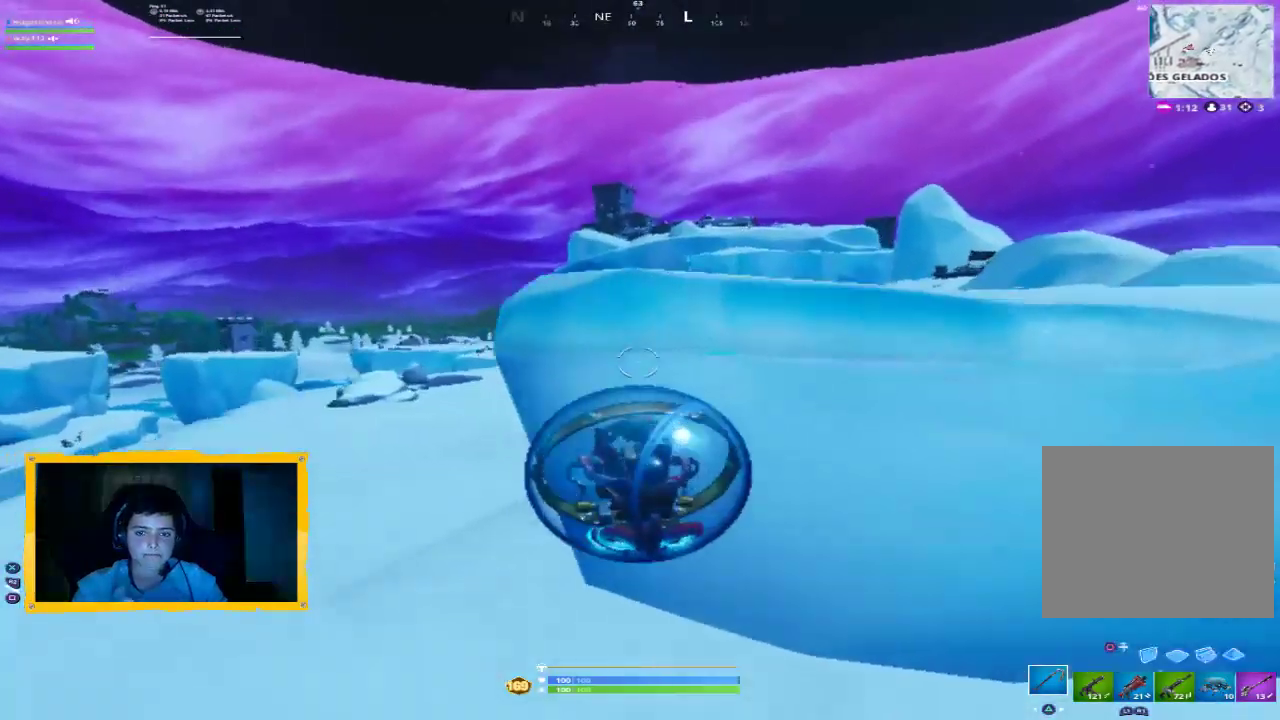
{"buttons": [], "left_stick": "down", "right_stick": "center", "events": [[67, "left_stick", "down-right"], [200, "left_stick", "down"]]}
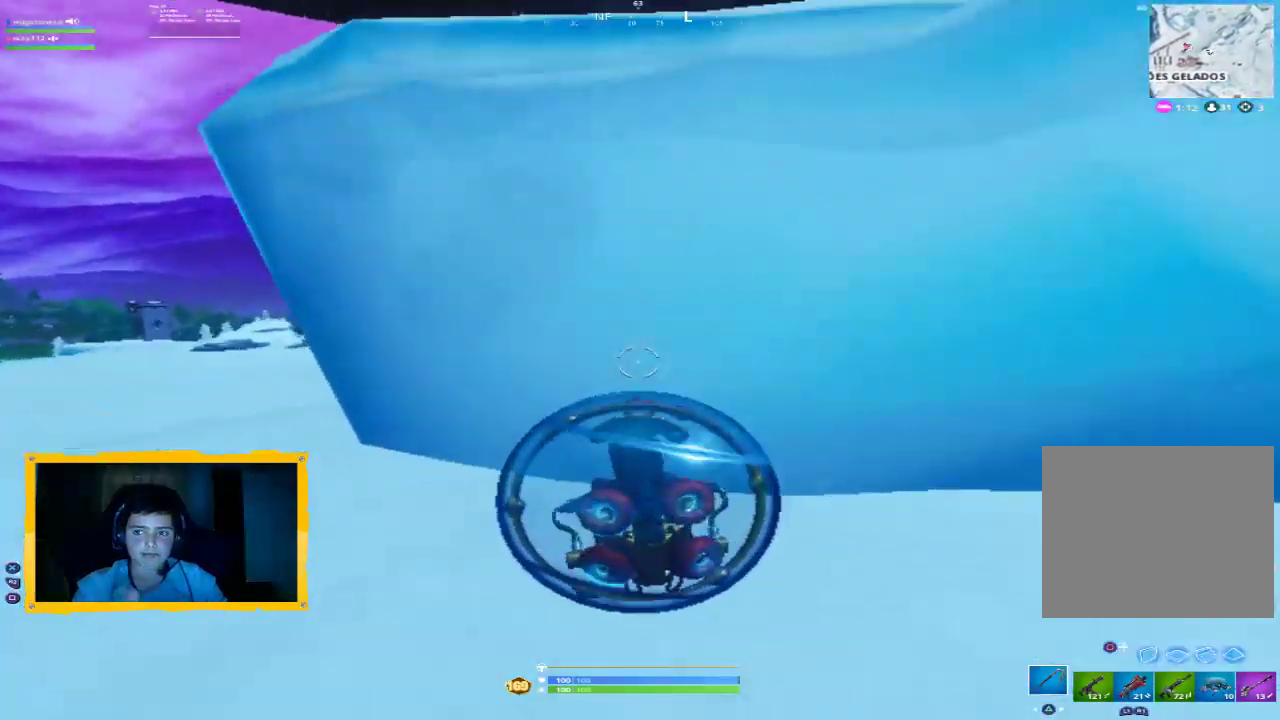
{"buttons": [], "left_stick": "left", "right_stick": "center", "events": [[67, "left_stick", "down-left"], [300, "left_stick", "center"], [400, "left_stick", "left"]]}
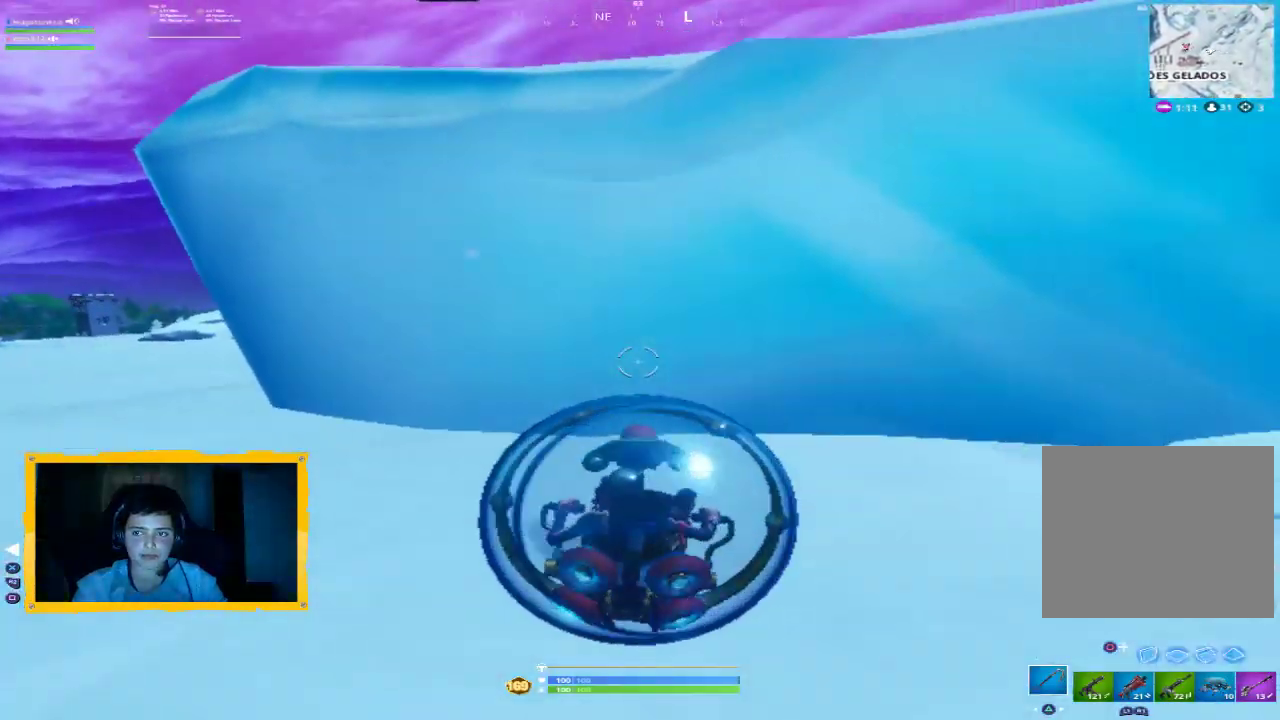
{"buttons": [], "left_stick": "center", "right_stick": "center", "events": [[133, "right_stick", "left"], [400, "right_stick", "center"], [467, "left_stick", "center"]]}
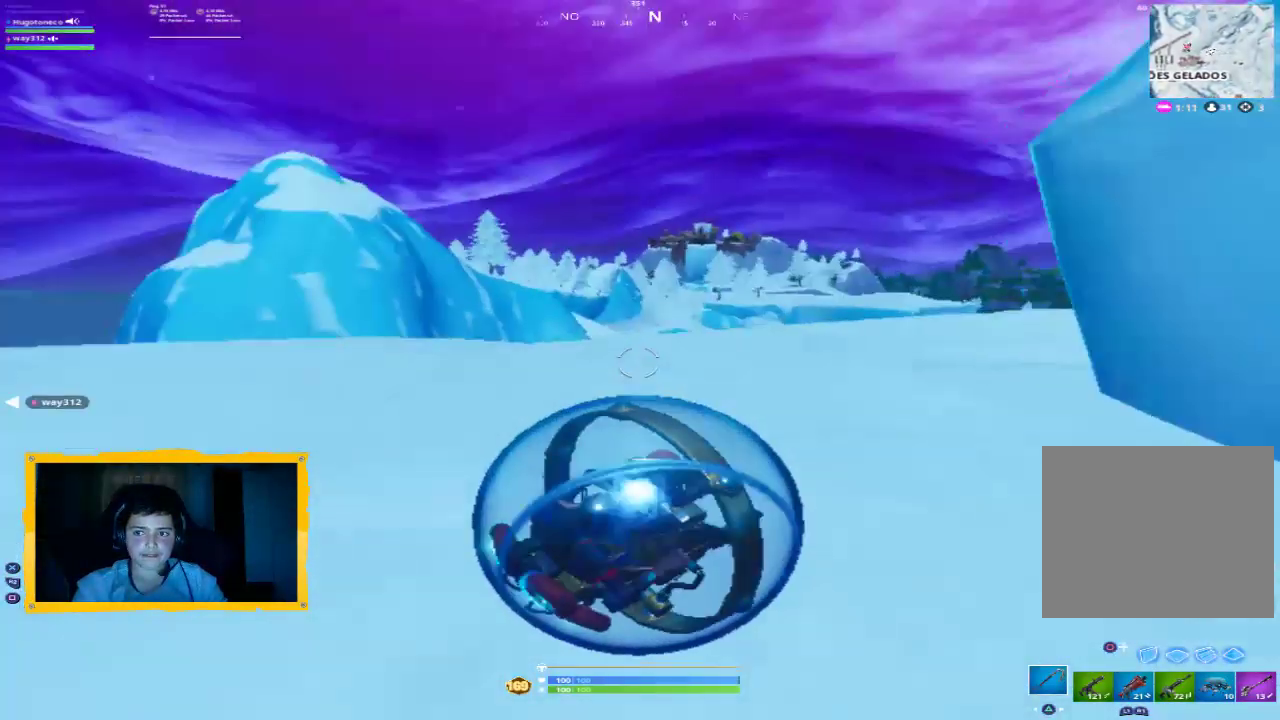
{"buttons": [], "left_stick": "up-left", "right_stick": "left", "events": [[33, "left_stick", "down"], [300, "left_stick", "down-left"], [333, "right_stick", "left"], [500, "left_stick", "up-left"]]}
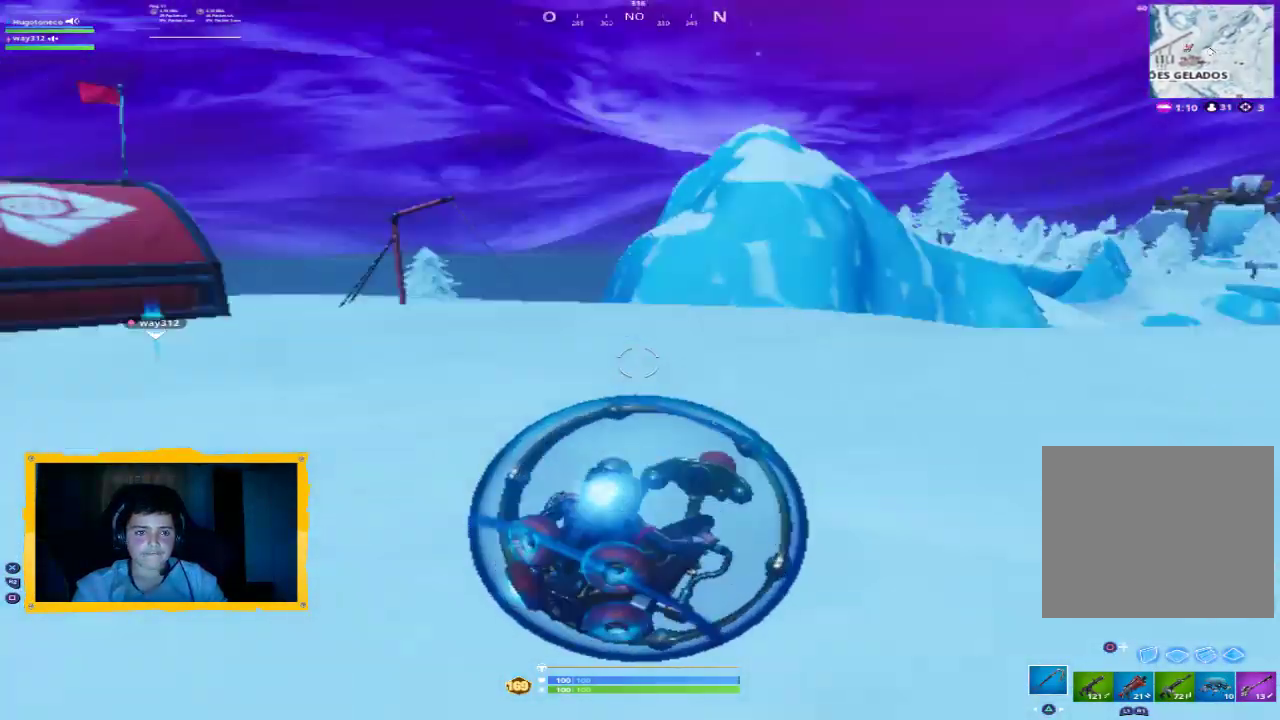
{"buttons": [], "left_stick": "up-left", "right_stick": "center", "events": [[133, "right_stick", "center"]]}
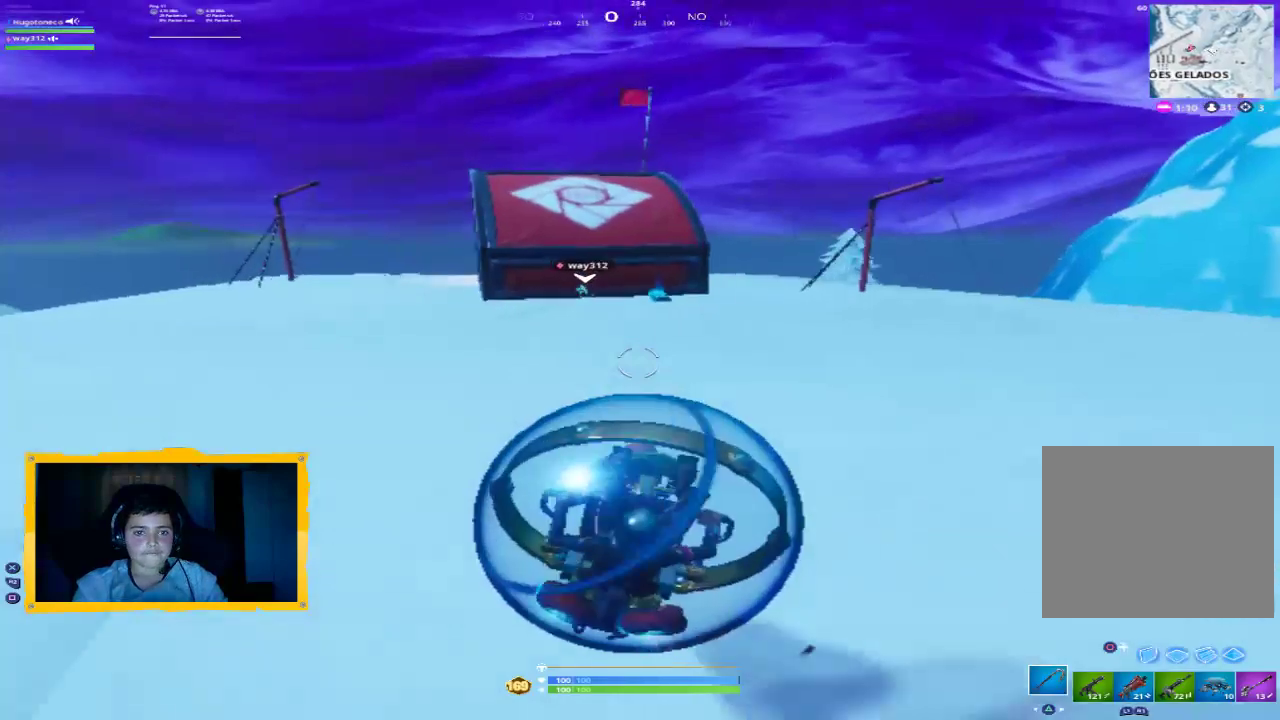
{"buttons": [], "left_stick": "up-left", "right_stick": "center", "events": []}
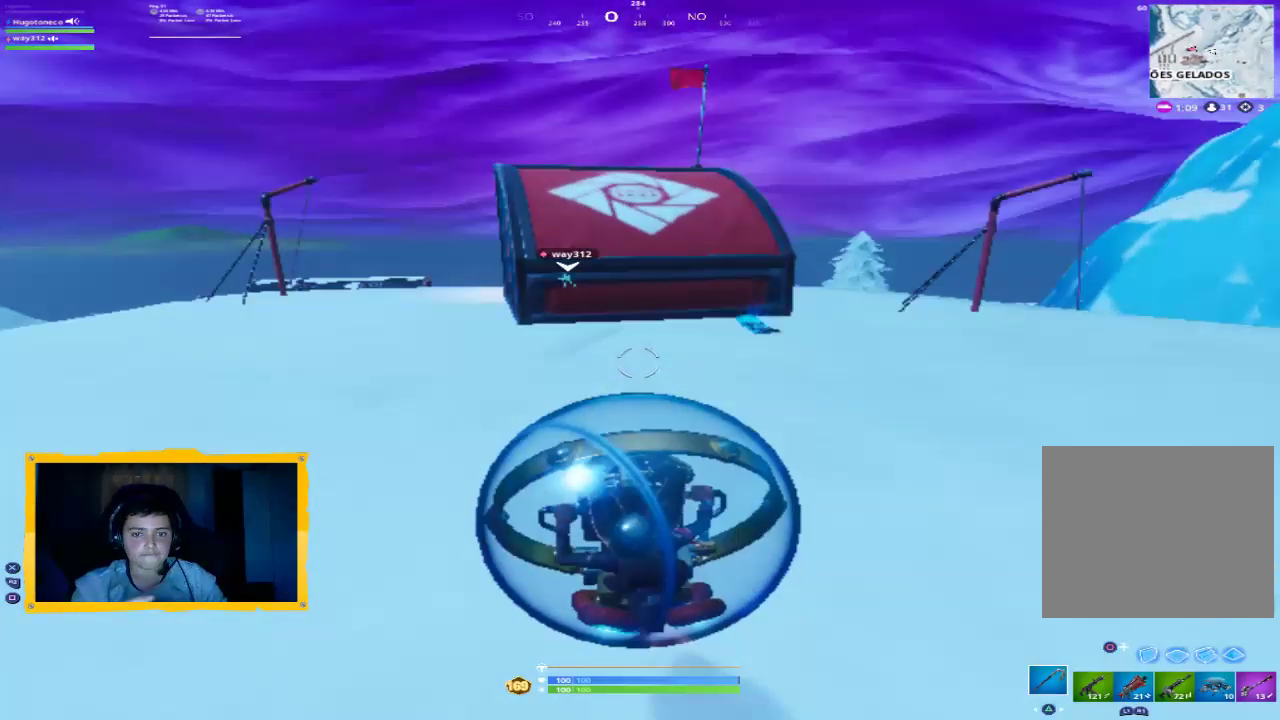
{"buttons": [], "left_stick": "up-left", "right_stick": "center", "events": [[133, "right_stick", "left"], [267, "right_stick", "center"]]}
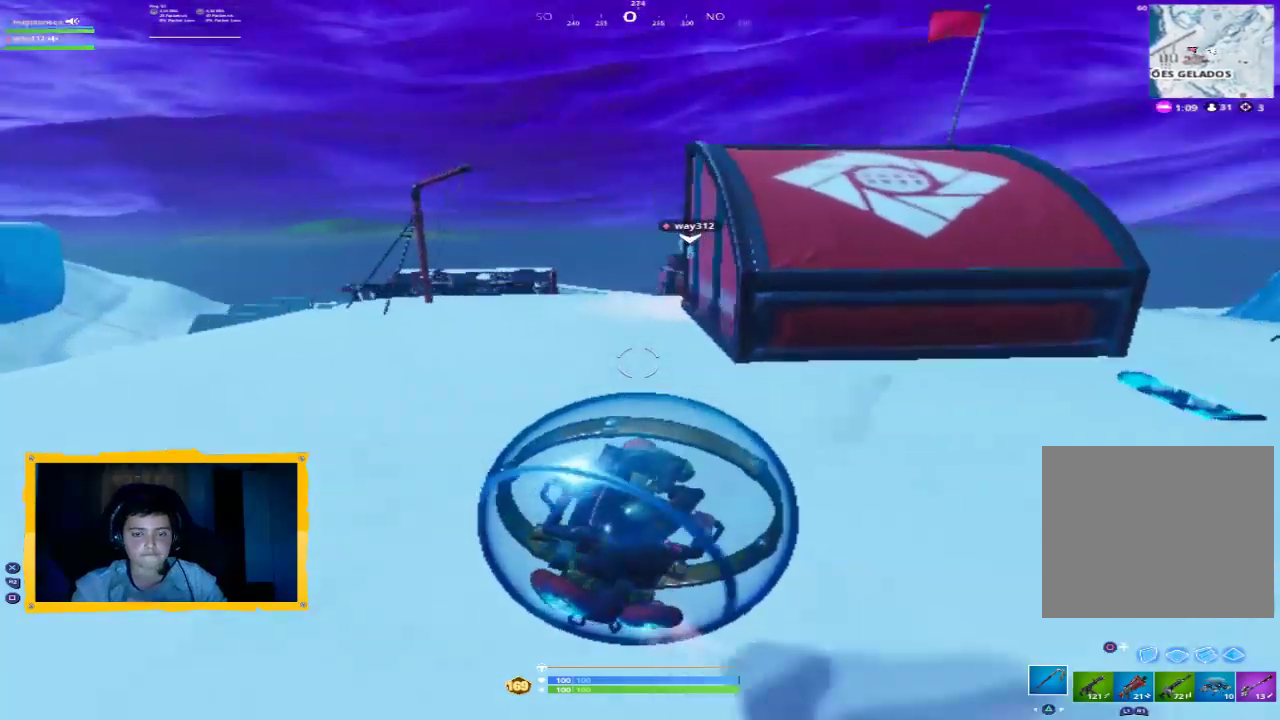
{"buttons": [], "left_stick": "up", "right_stick": "center", "events": [[33, "left_stick", "up"], [200, "right_stick", "down-right"], [367, "right_stick", "center"]]}
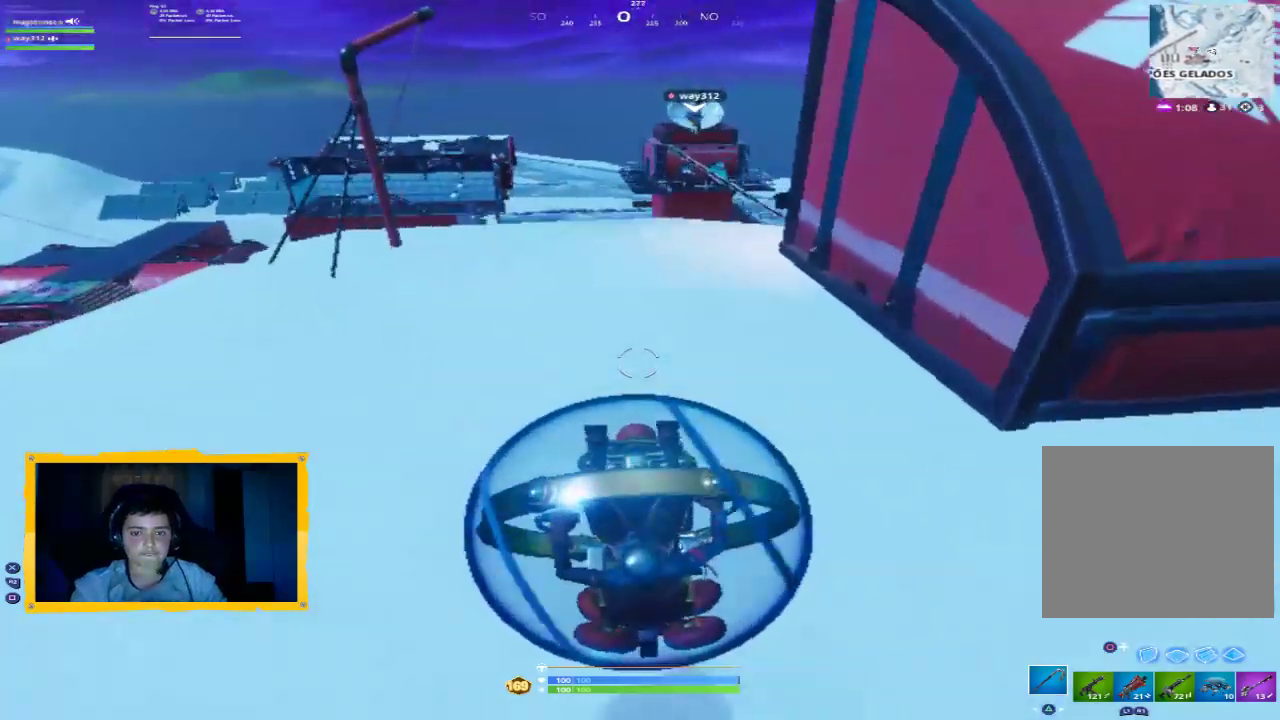
{"buttons": [], "left_stick": "down", "right_stick": "center", "events": [[233, "left_stick", "down-right"], [367, "left_stick", "down"]]}
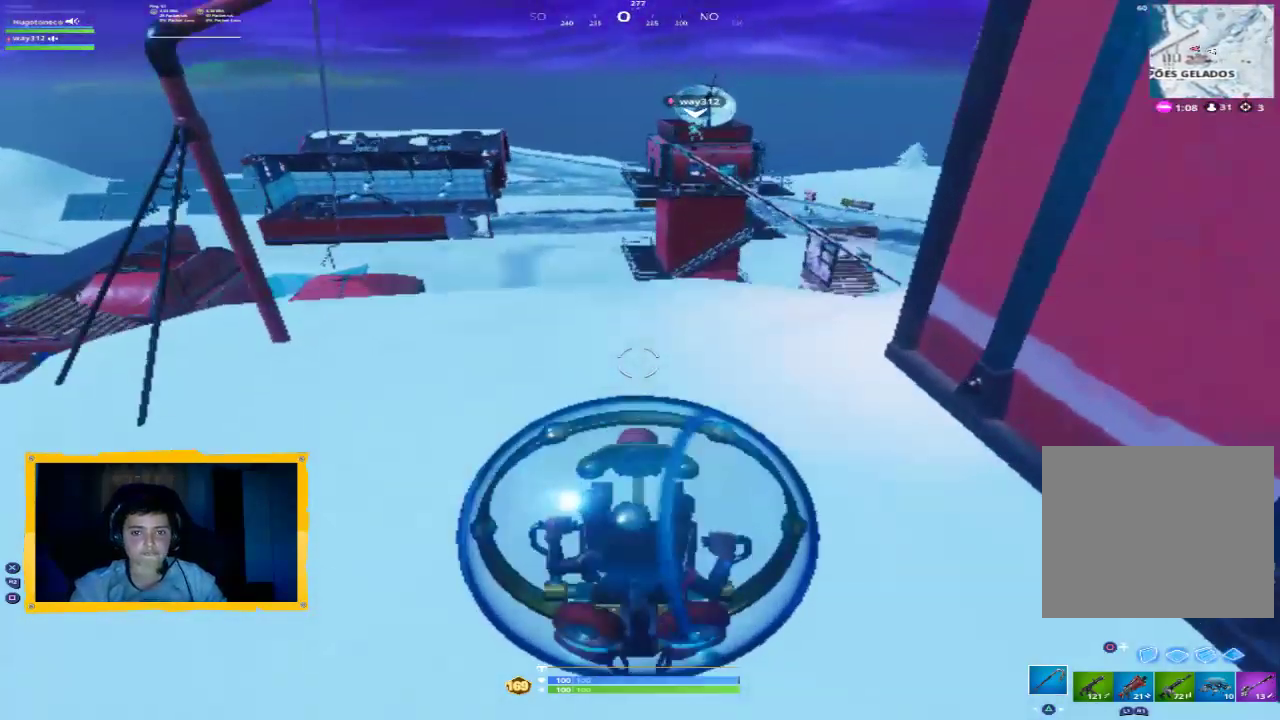
{"buttons": [], "left_stick": "down", "right_stick": "center", "events": []}
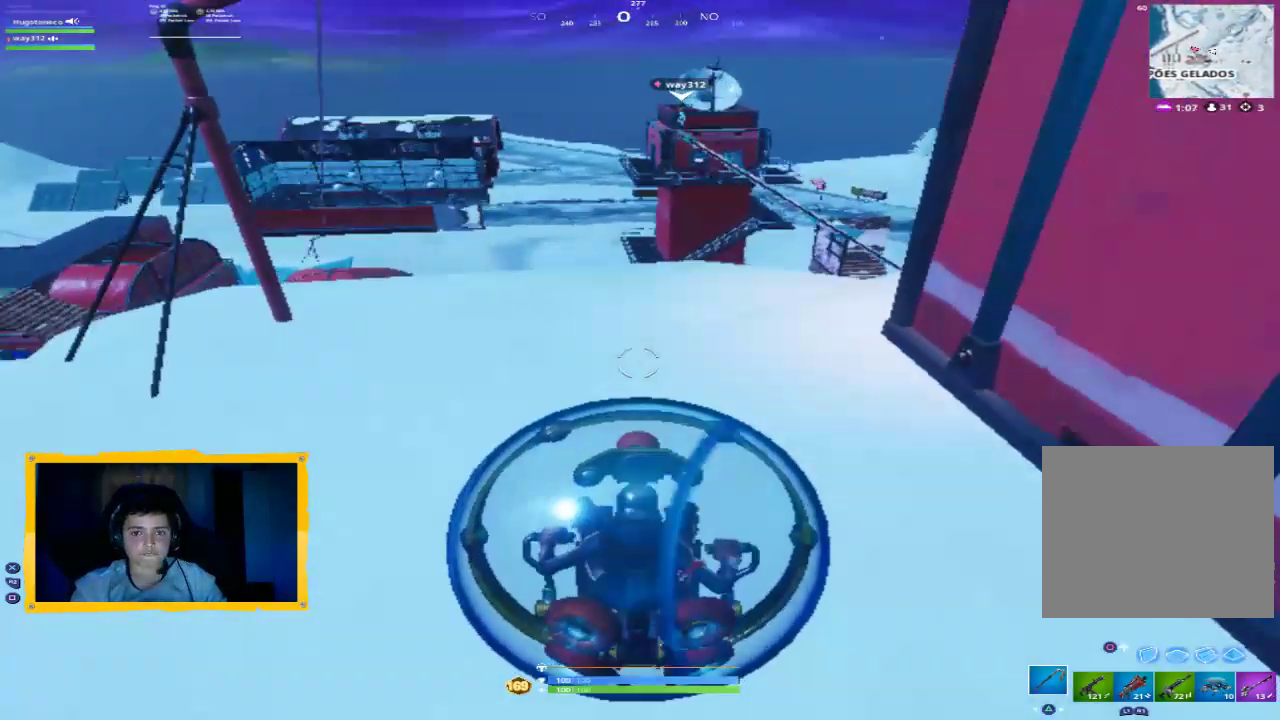
{"buttons": [], "left_stick": "down", "right_stick": "center", "events": [[67, "left_stick", "down-right"], [433, "left_stick", "down"]]}
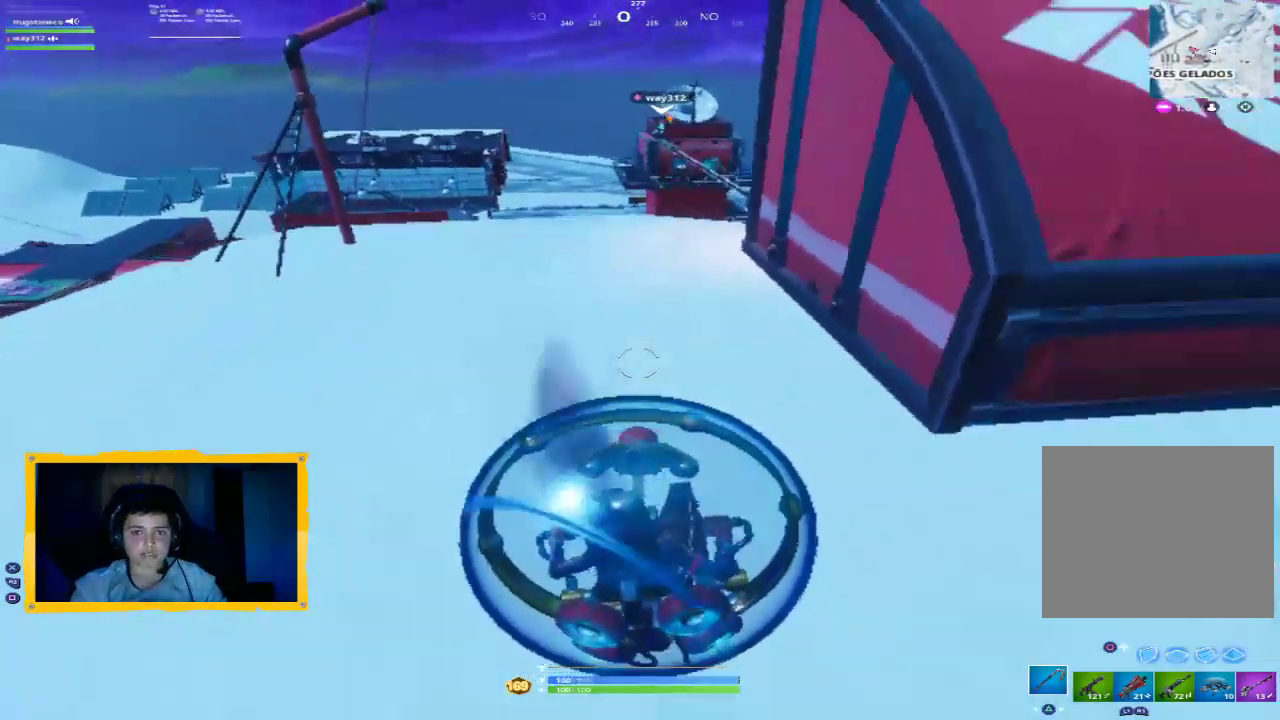
{"buttons": [], "left_stick": "up-right", "right_stick": "right", "events": [[200, "right_stick", "right"], [267, "left_stick", "center"], [400, "left_stick", "right"], [500, "left_stick", "up-right"]]}
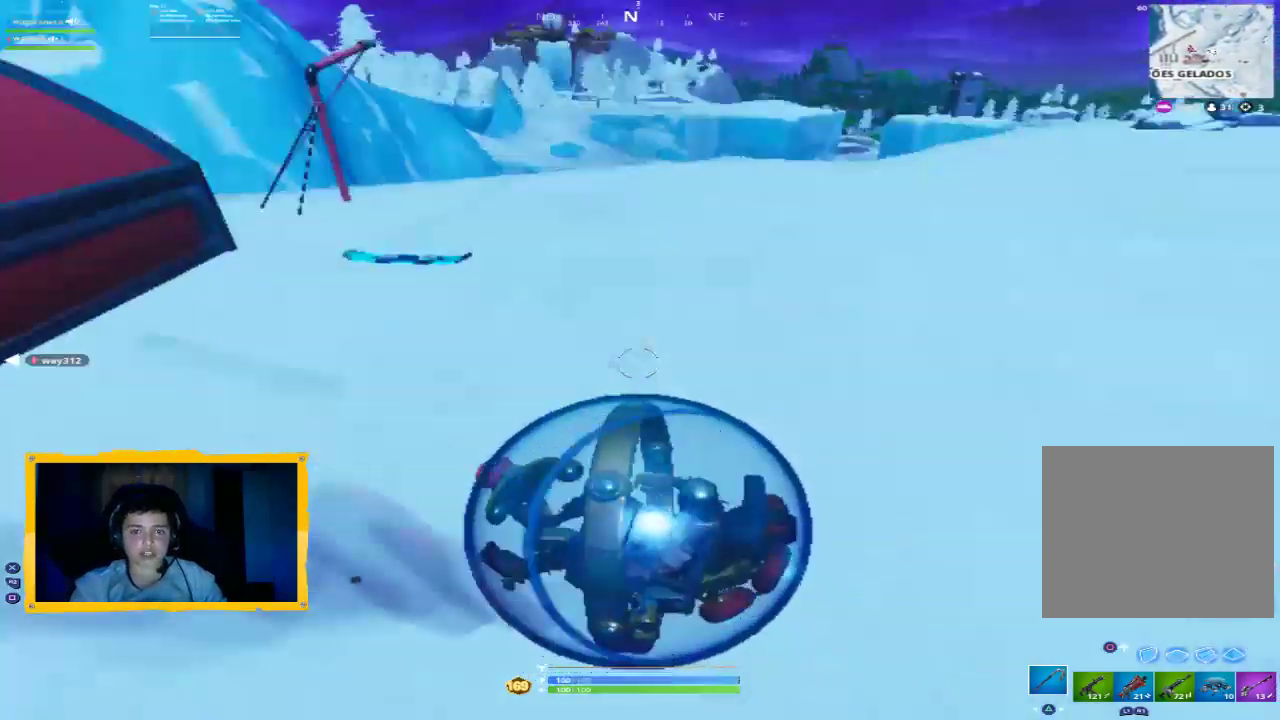
{"buttons": [], "left_stick": "up-right", "right_stick": "right", "events": [[67, "right_stick", "center"], [300, "right_stick", "right"]]}
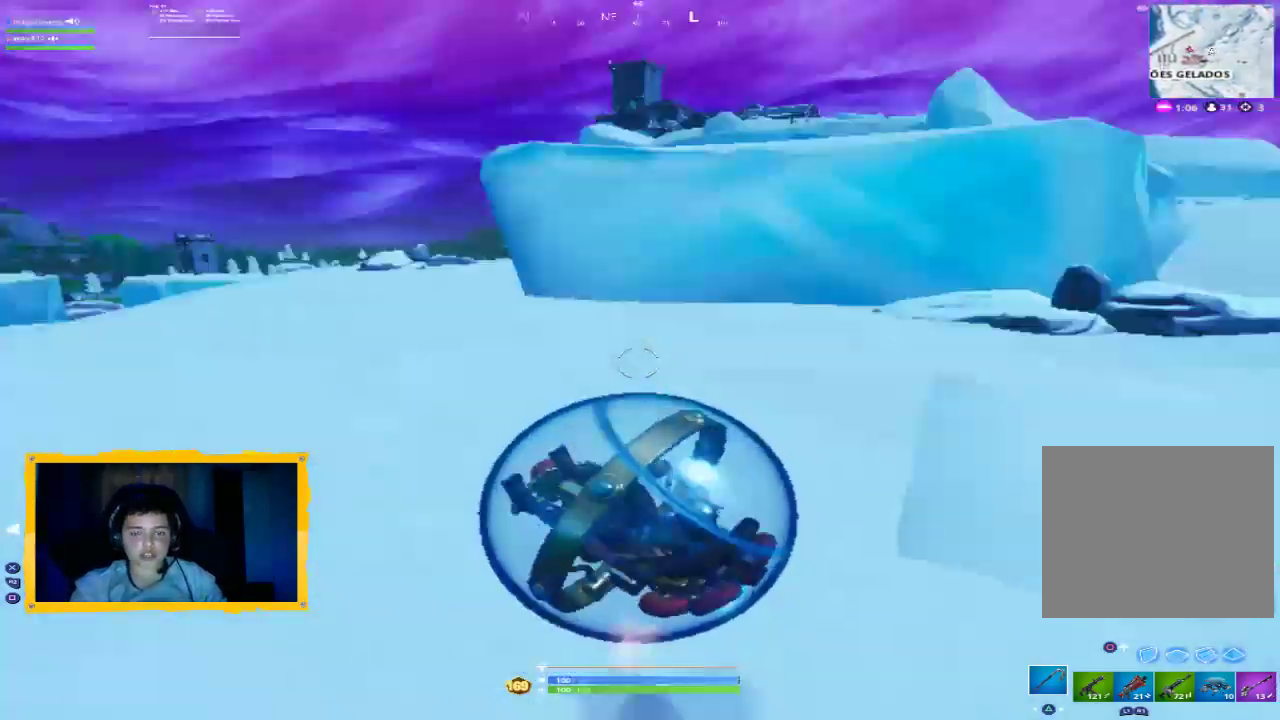
{"buttons": [], "left_stick": "down", "right_stick": "center", "events": [[67, "right_stick", "center"], [100, "left_stick", "center"], [167, "left_stick", "down"], [200, "CROSS", "down"], [300, "CROSS", "up"]]}
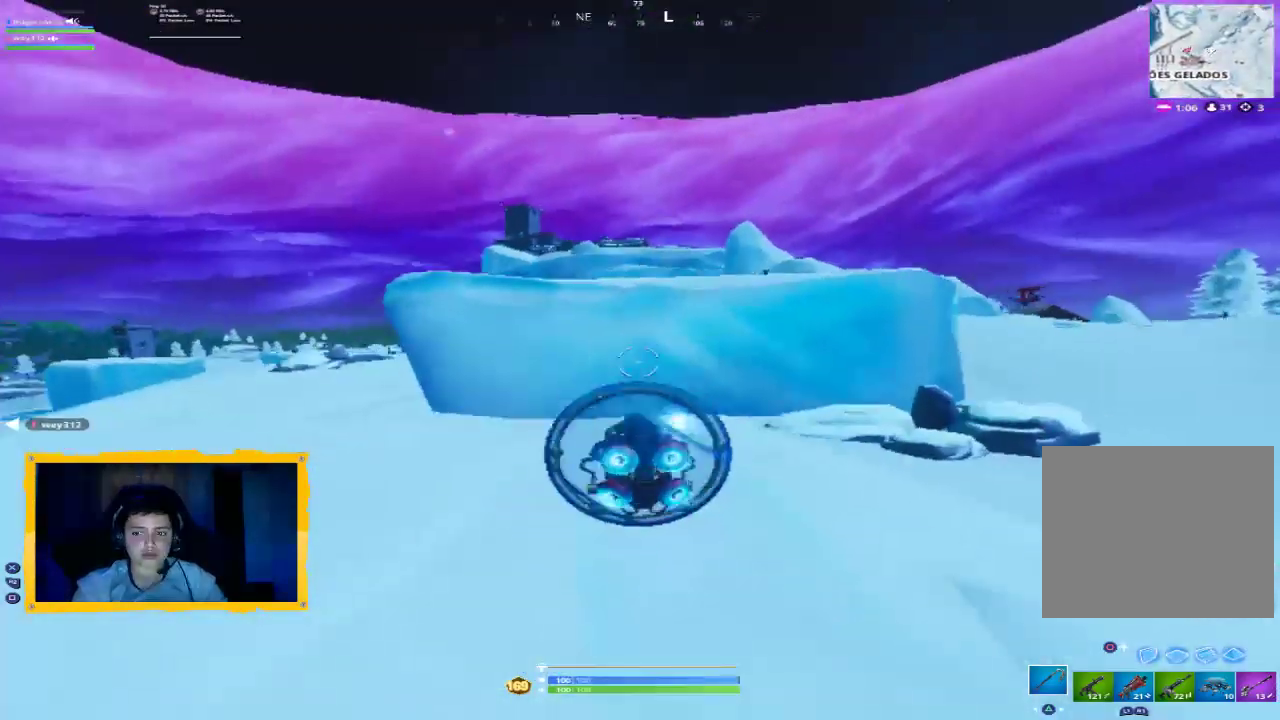
{"buttons": [], "left_stick": "down-right", "right_stick": "right", "events": [[333, "right_stick", "right"], [400, "left_stick", "down-right"]]}
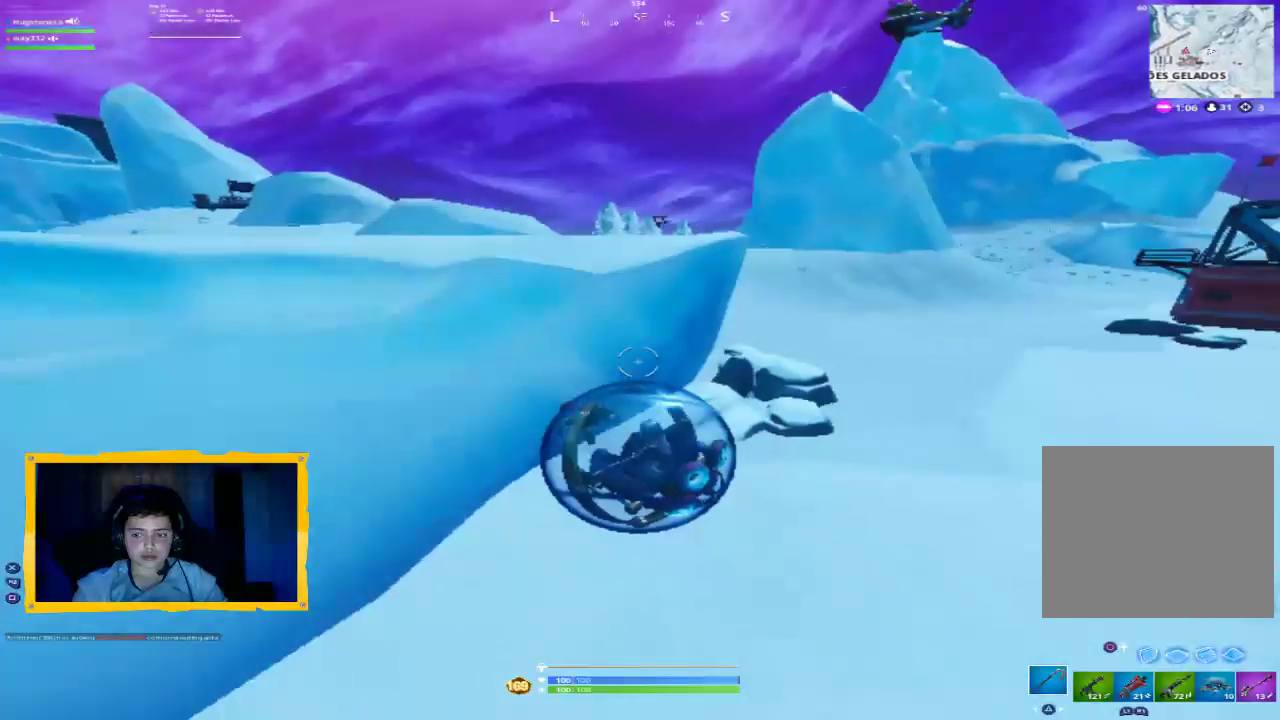
{"buttons": ["SQUARE"], "left_stick": "up", "right_stick": "center", "events": [[33, "right_stick", "center"], [333, "left_stick", "up-right"], [400, "left_stick", "up"], [433, "SQUARE", "down"]]}
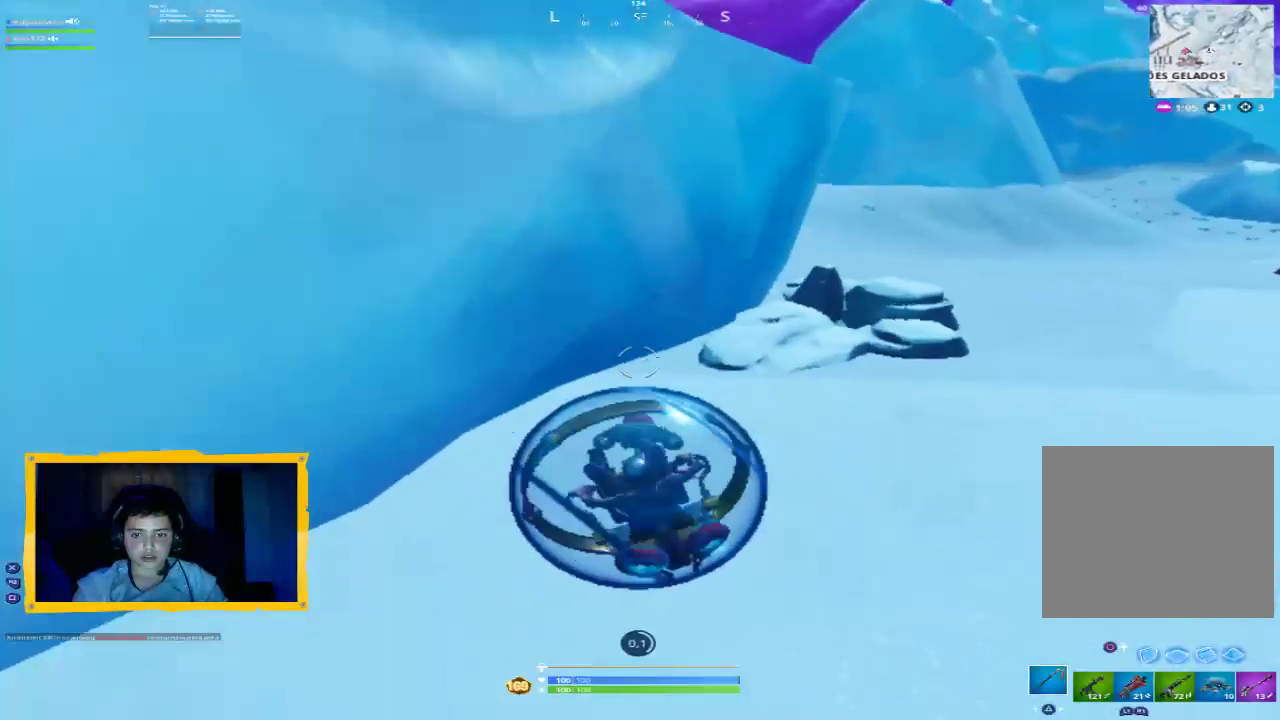
{"buttons": ["TRIANGLE"], "left_stick": "up-right", "right_stick": "center", "events": [[267, "left_stick", "up-right"], [400, "SQUARE", "up"], [500, "TRIANGLE", "down"]]}
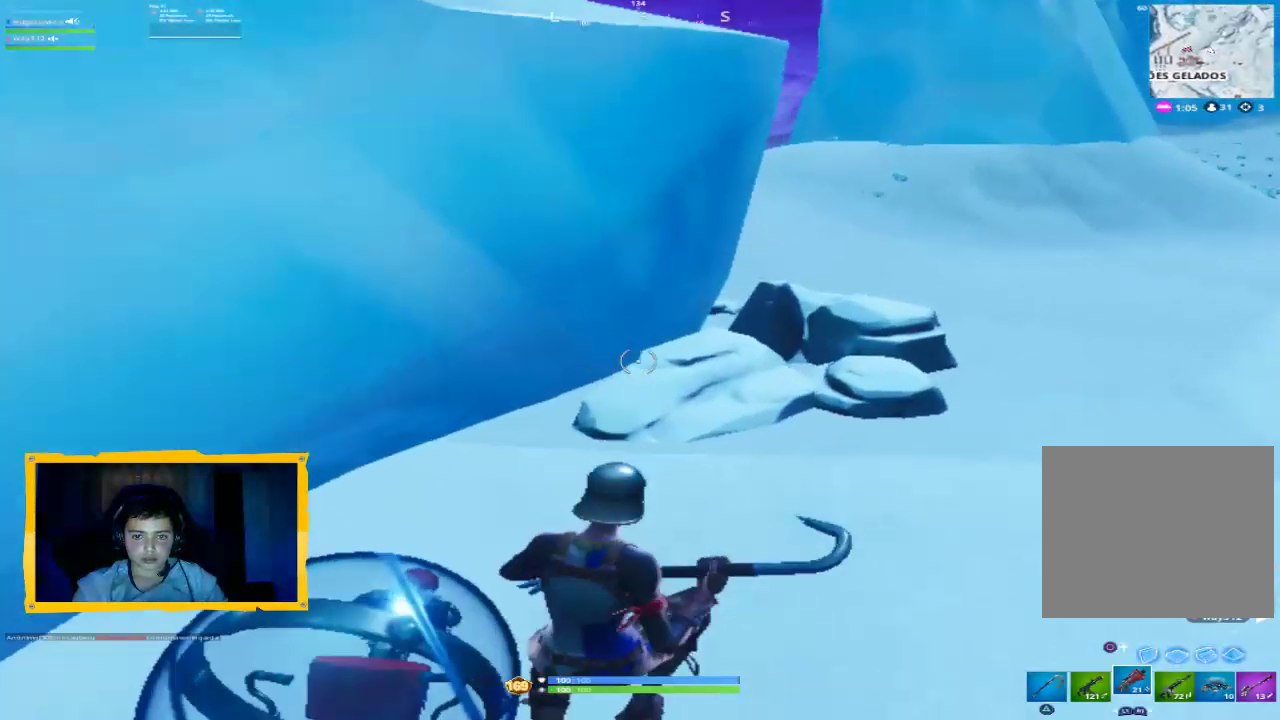
{"buttons": [], "left_stick": "up-right", "right_stick": "center", "events": [[67, "TRIANGLE", "up"], [233, "L3", "down"], [333, "right_stick", "down"], [367, "L3", "up"], [433, "right_stick", "center"]]}
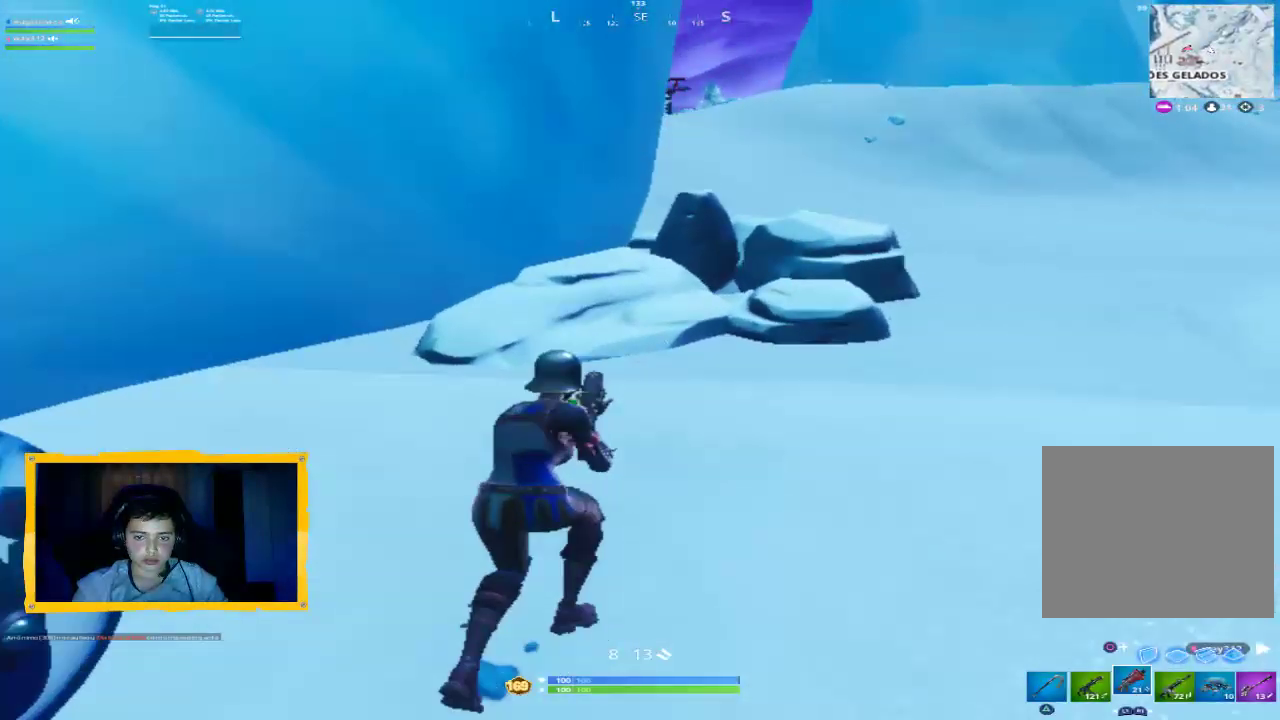
{"buttons": ["R2"], "left_stick": "up-right", "right_stick": "center", "events": [[67, "TRIANGLE", "down"], [100, "TRIANGLE", "up"], [267, "right_stick", "left"], [367, "R2", "down"], [500, "right_stick", "center"]]}
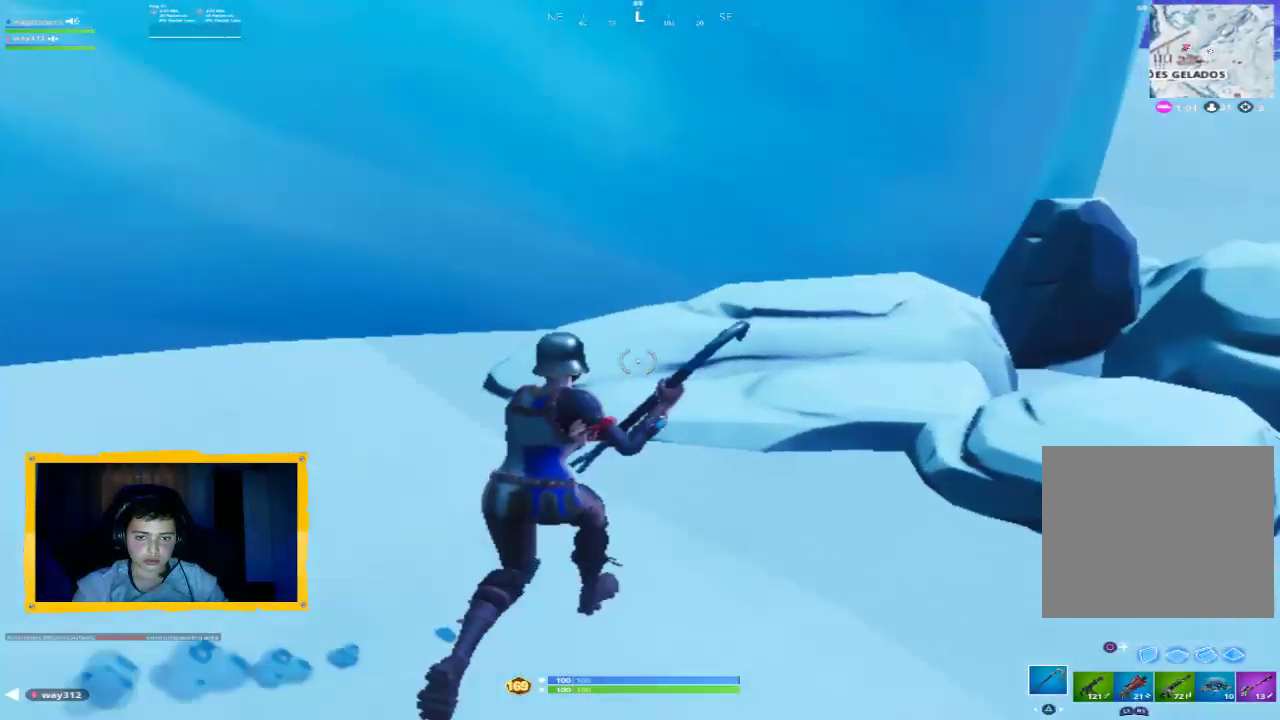
{"buttons": ["R2"], "left_stick": "down", "right_stick": "center", "events": [[167, "left_stick", "down-right"], [233, "right_stick", "left"], [333, "R2", "up"], [333, "left_stick", "down"], [400, "right_stick", "center"], [467, "R2", "down"]]}
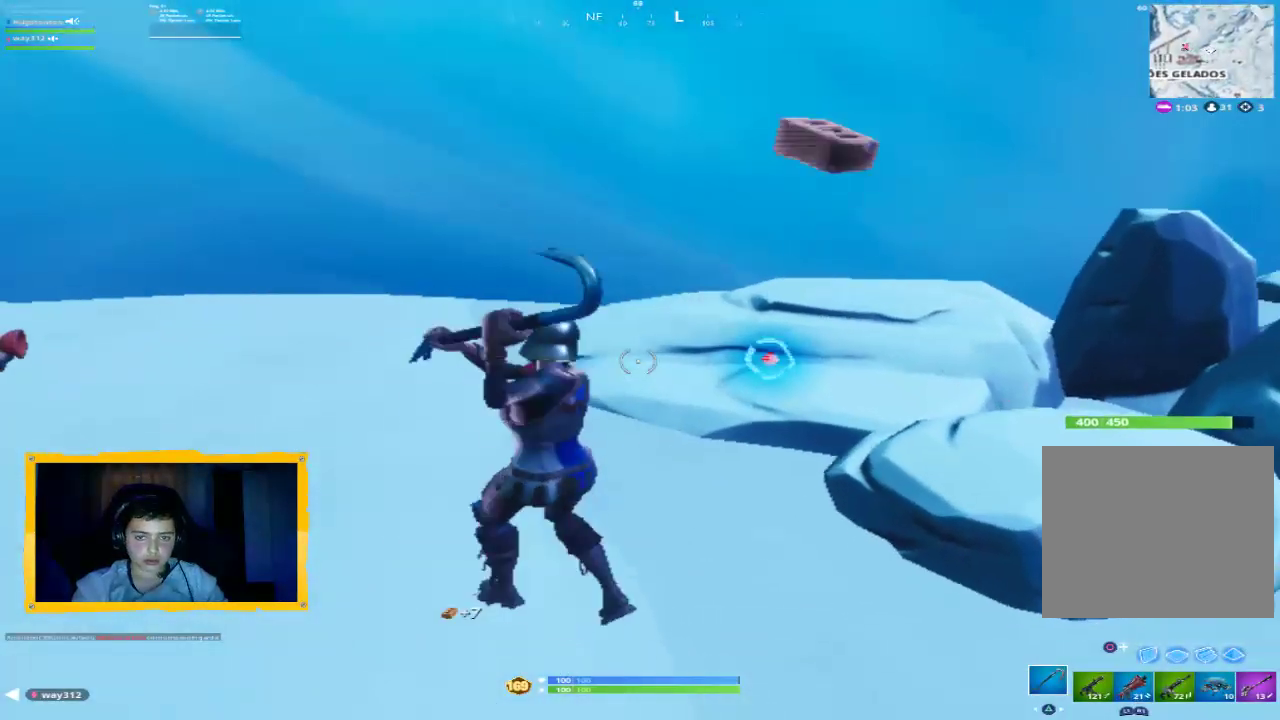
{"buttons": ["R2"], "left_stick": "center", "right_stick": "center", "events": [[33, "left_stick", "right"], [100, "left_stick", "up-right"], [133, "right_stick", "right"], [267, "right_stick", "center"], [400, "left_stick", "center"]]}
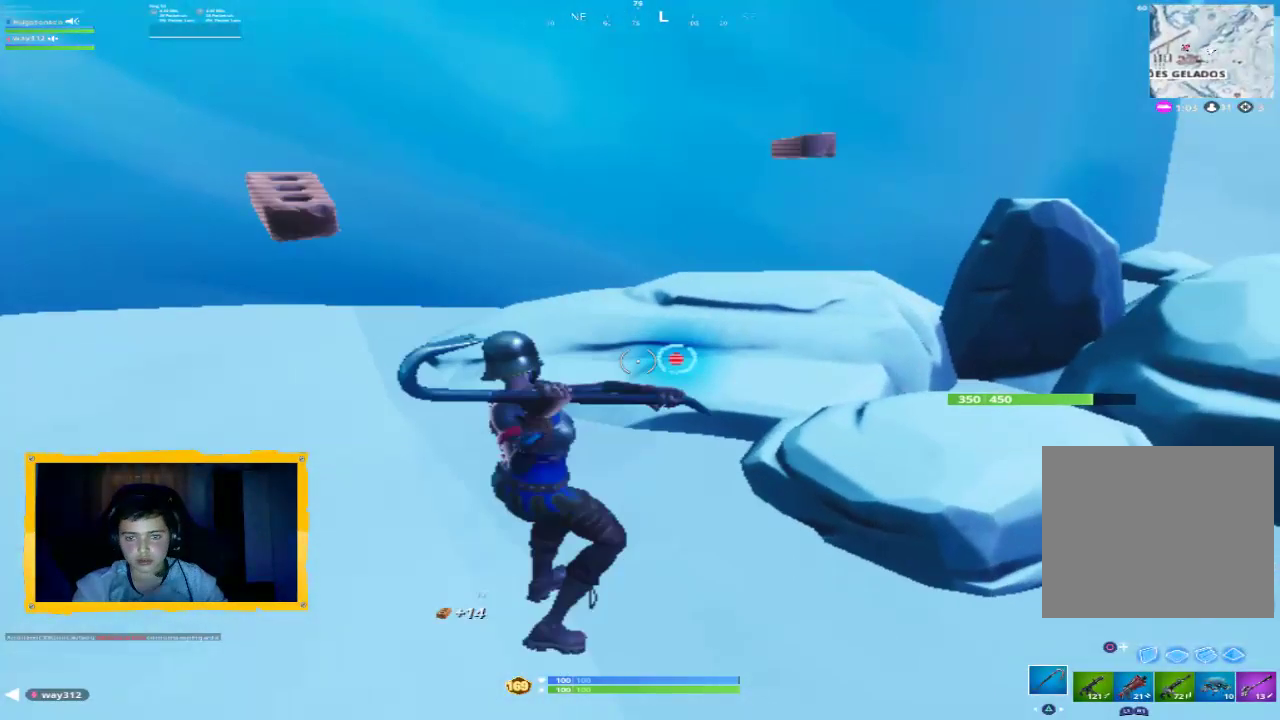
{"buttons": ["R2"], "left_stick": "center", "right_stick": "center", "events": []}
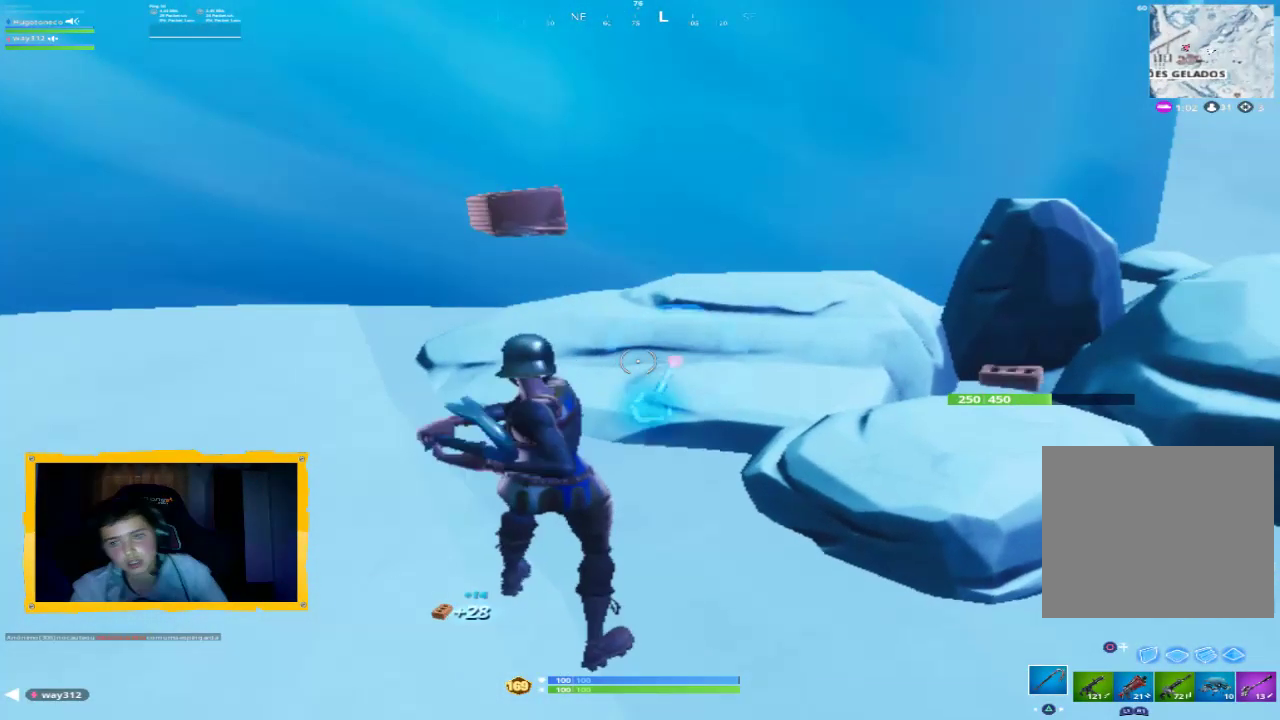
{"buttons": ["R2"], "left_stick": "center", "right_stick": "center", "events": []}
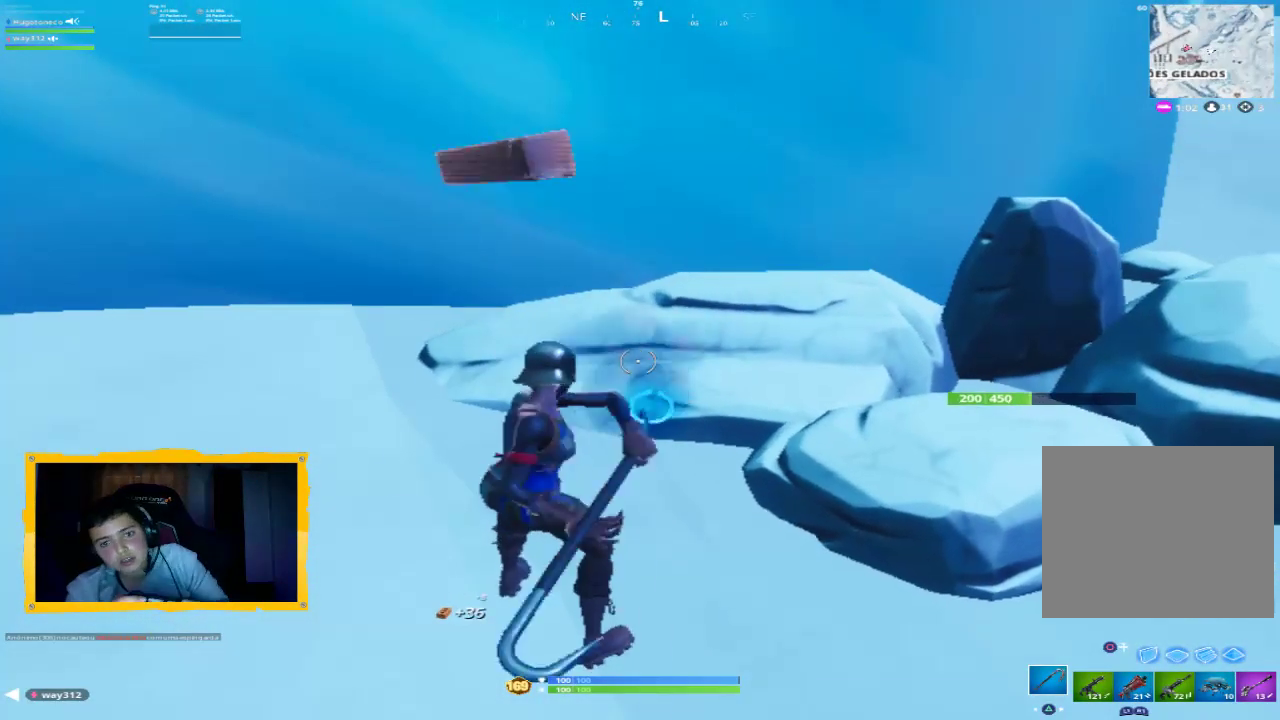
{"buttons": ["R2"], "left_stick": "center", "right_stick": "center", "events": [[233, "left_stick", "down"], [333, "right_stick", "down-right"], [467, "right_stick", "center"], [500, "left_stick", "center"]]}